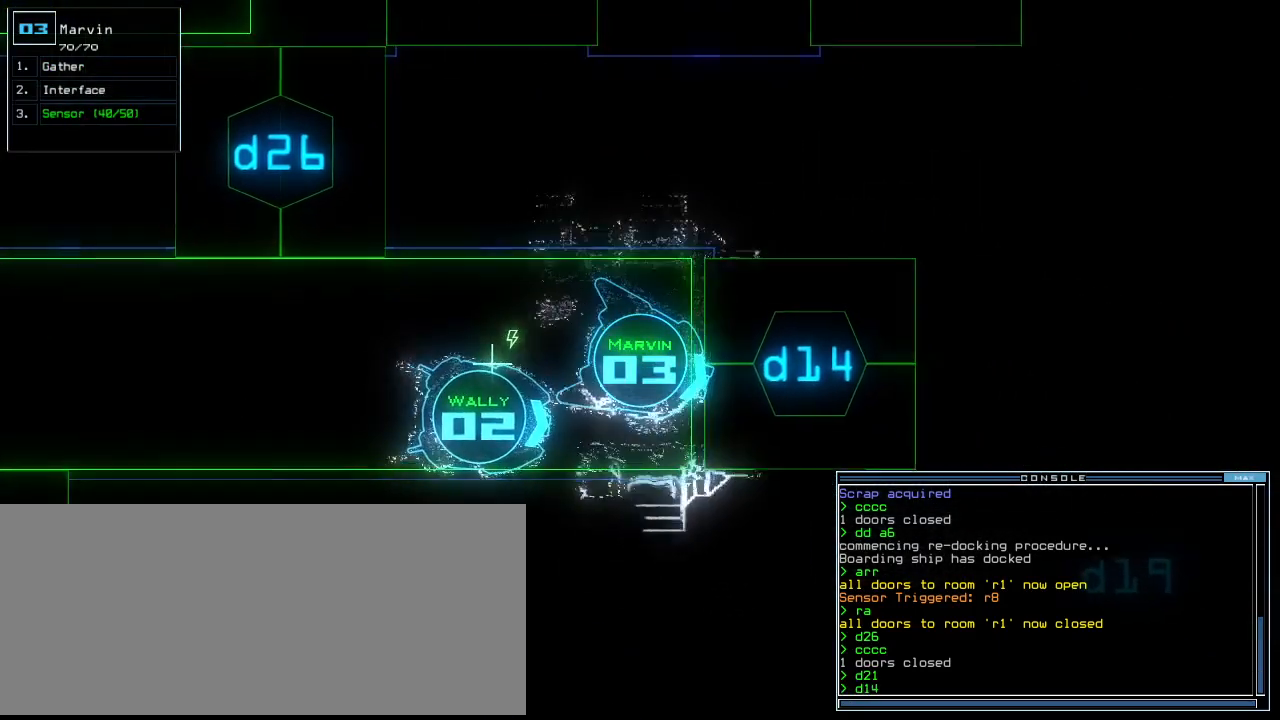
Gameplay with keyboard; each line is a JSON object with the keys held at the frame after it. "events" lists presses ("down") and releases ("up") of ".", "0", "1", "2", "3", "4", "5", "6", "7", "8", "9", "a", "b", "backspace", "c", "caps_lock", "comma", "ctrl_l", "ctrl_r", "d", "down", "e", "equals", "escape", "f", "f11", "f12", "f8", "g", "h", "i", "j", "k", "l", "left", "m", "minus", "n", "o", "p", "q", "quote", "r", "return", "right", "s", "semicolon", "shift_l", "shift_r", "space", "t", "tab", "tilde", "u", "up", "v", "w", "x", "y" and "z" between this image and that frame as [ms after this image, input, new state], when the widget could be followed in between. No other keys are recorded. Mouse input is not recorded. Not read: other_keys.
{"keys": [], "events": [[80, "space", "down"], [100, "space", "up"], [200, "space", "down"], [280, "space", "up"]]}
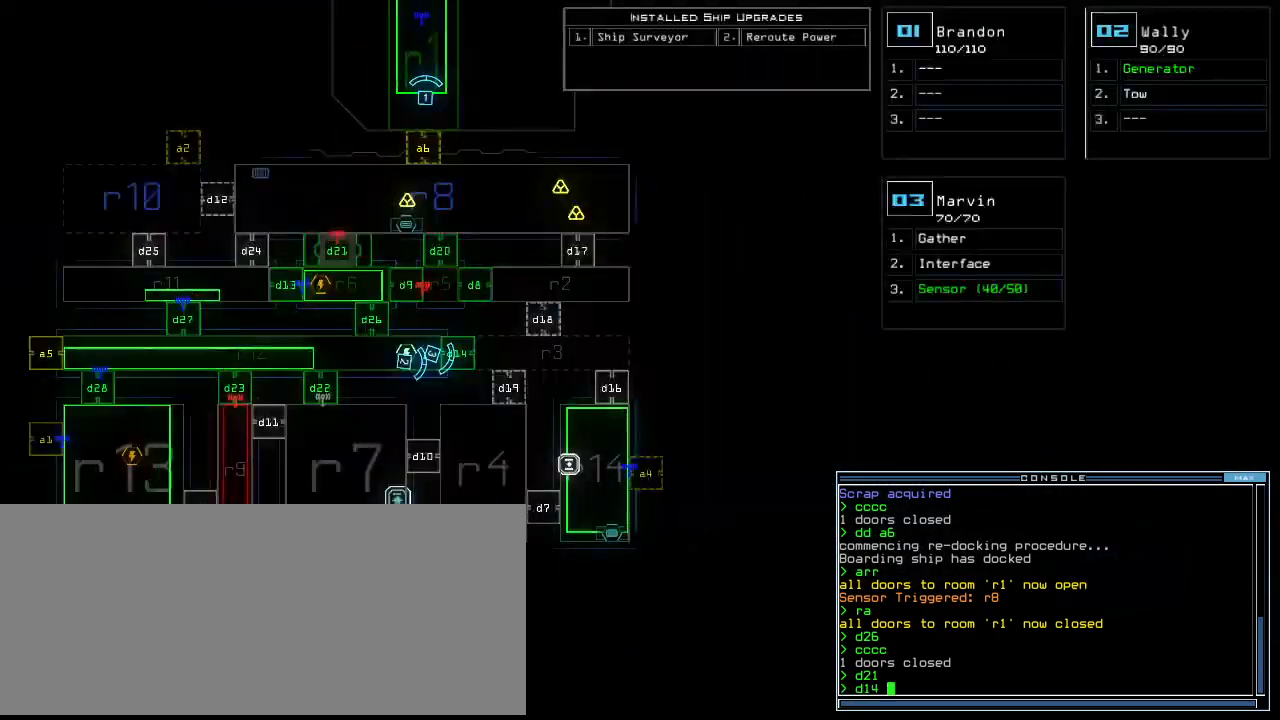
{"keys": [], "events": []}
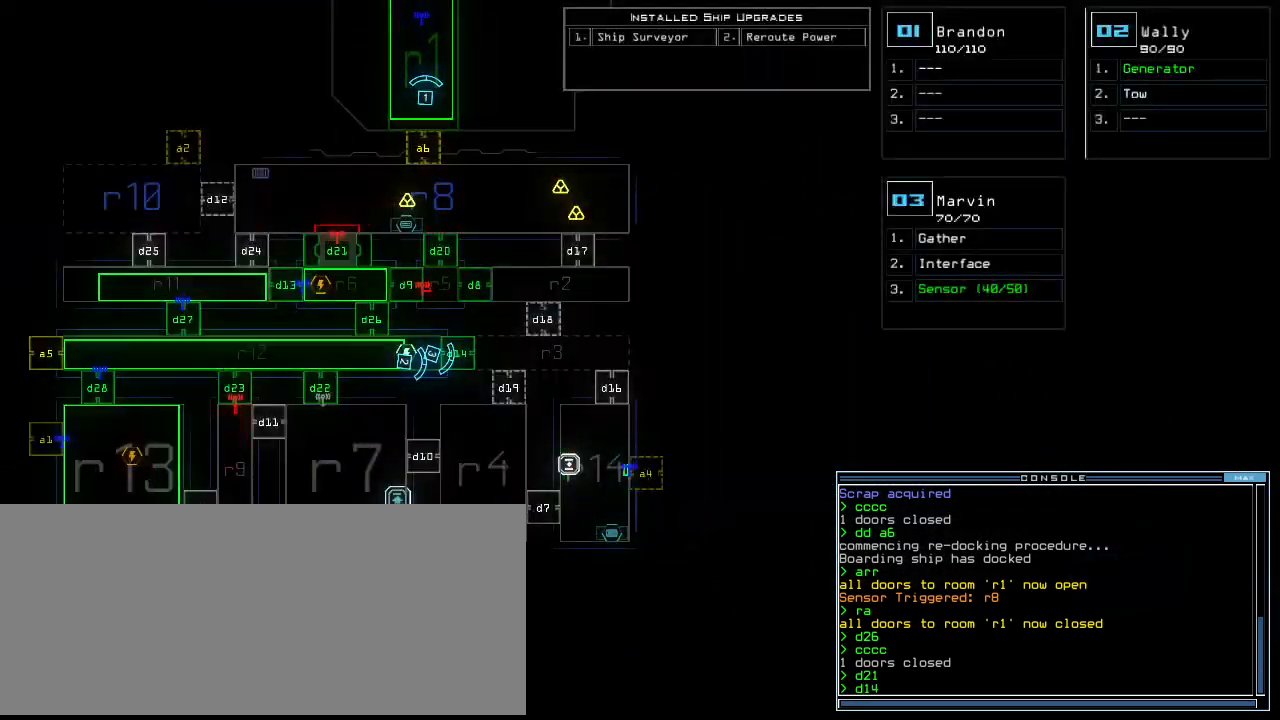
{"keys": [], "events": [[260, "space", "down"], [320, "left", "down"], [340, "space", "up"], [440, "return", "down"], [460, "left", "up"], [500, "return", "up"]]}
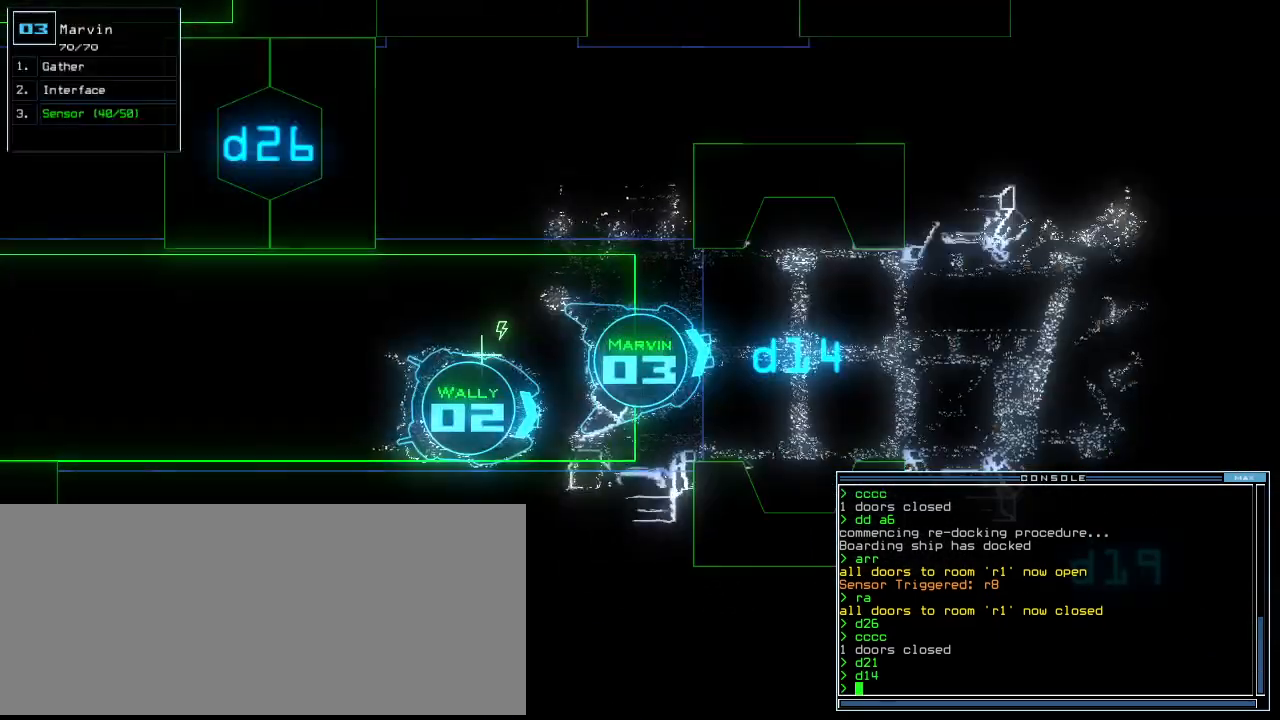
{"keys": ["up"], "events": [[140, "up", "down"], [360, "d", "down"], [400, "right", "down"], [440, "d", "up"], [460, "right", "up"]]}
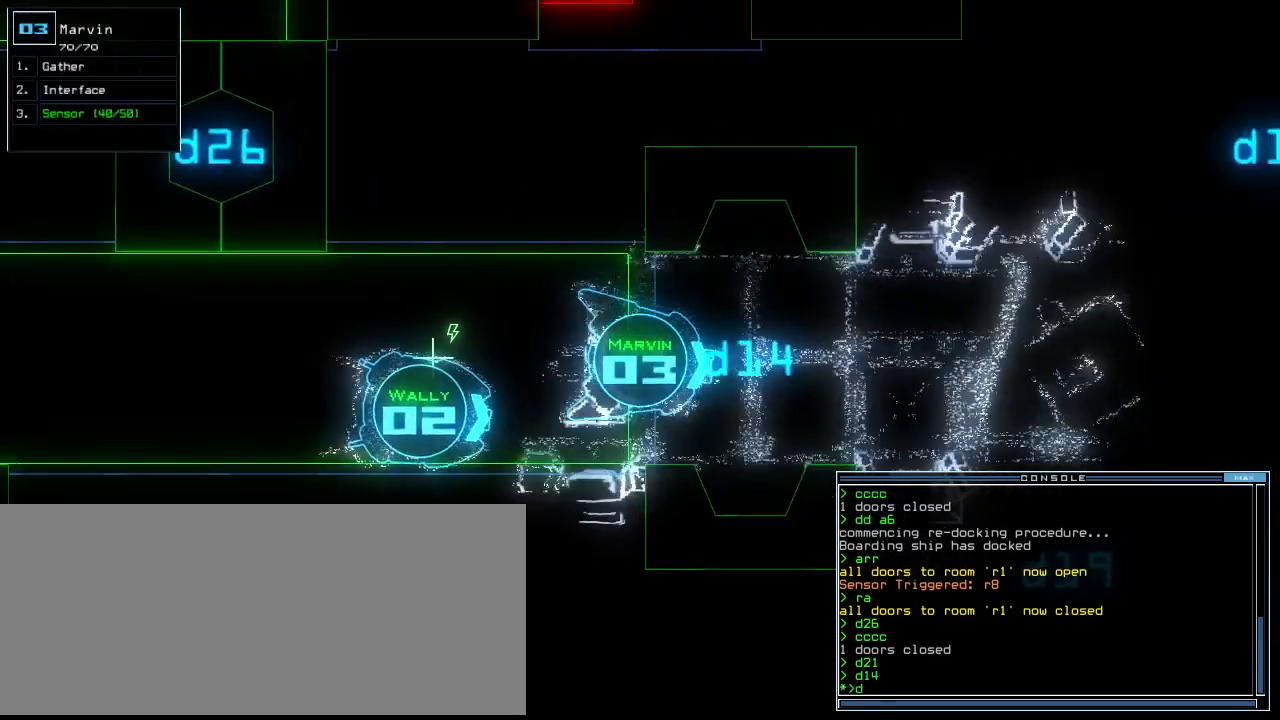
{"keys": [], "events": [[100, "1", "down"], [160, "1", "up"], [260, "up", "up"], [320, "4", "down"], [400, "4", "up"]]}
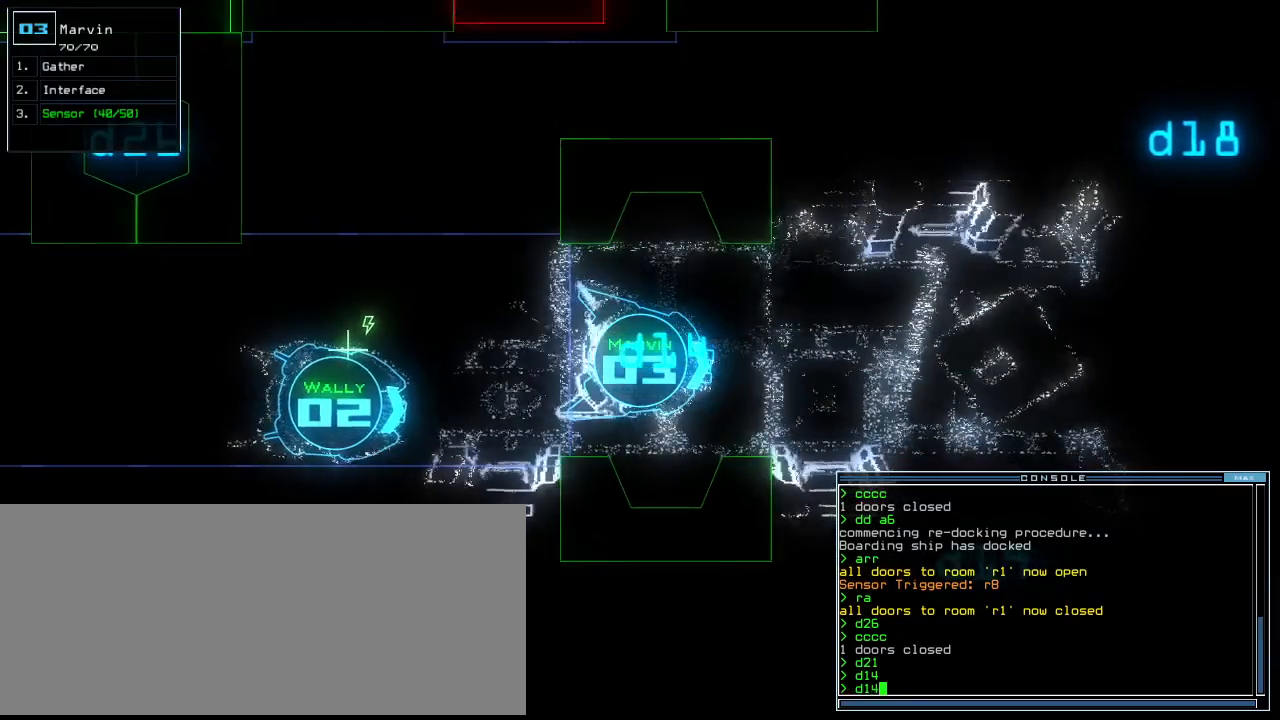
{"keys": [], "events": []}
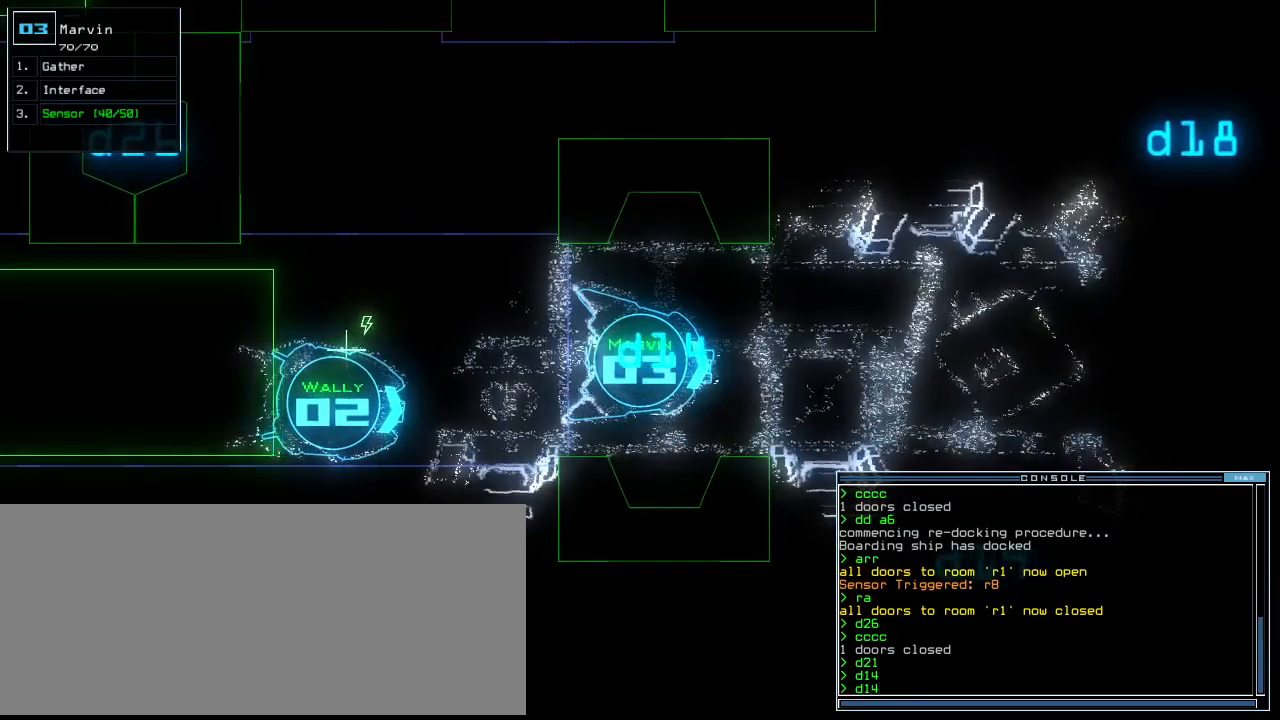
{"keys": [], "events": []}
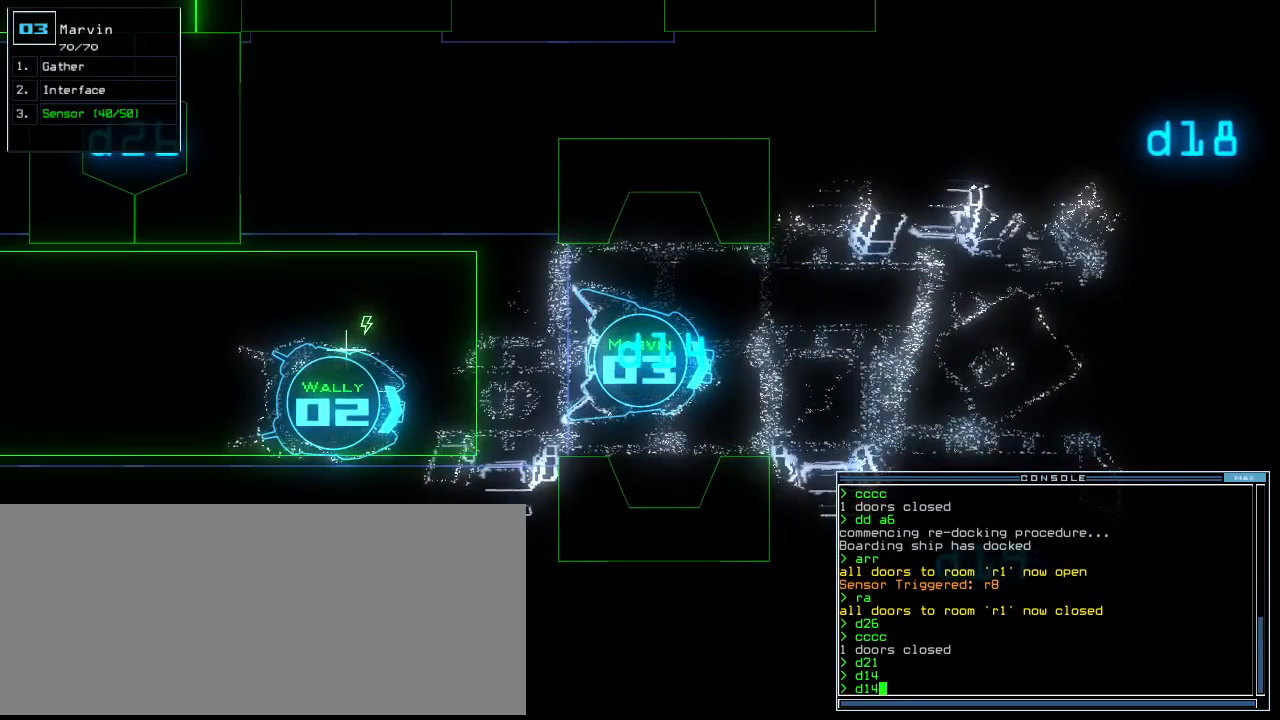
{"keys": [], "events": []}
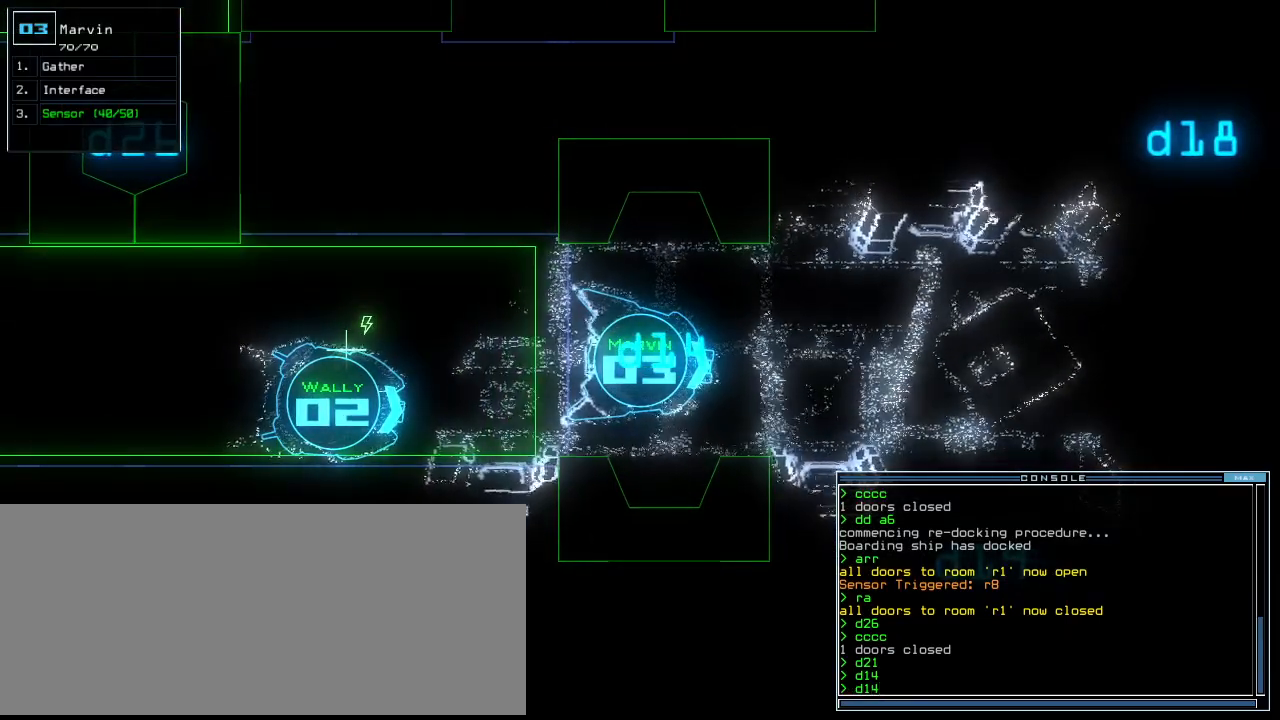
{"keys": [], "events": []}
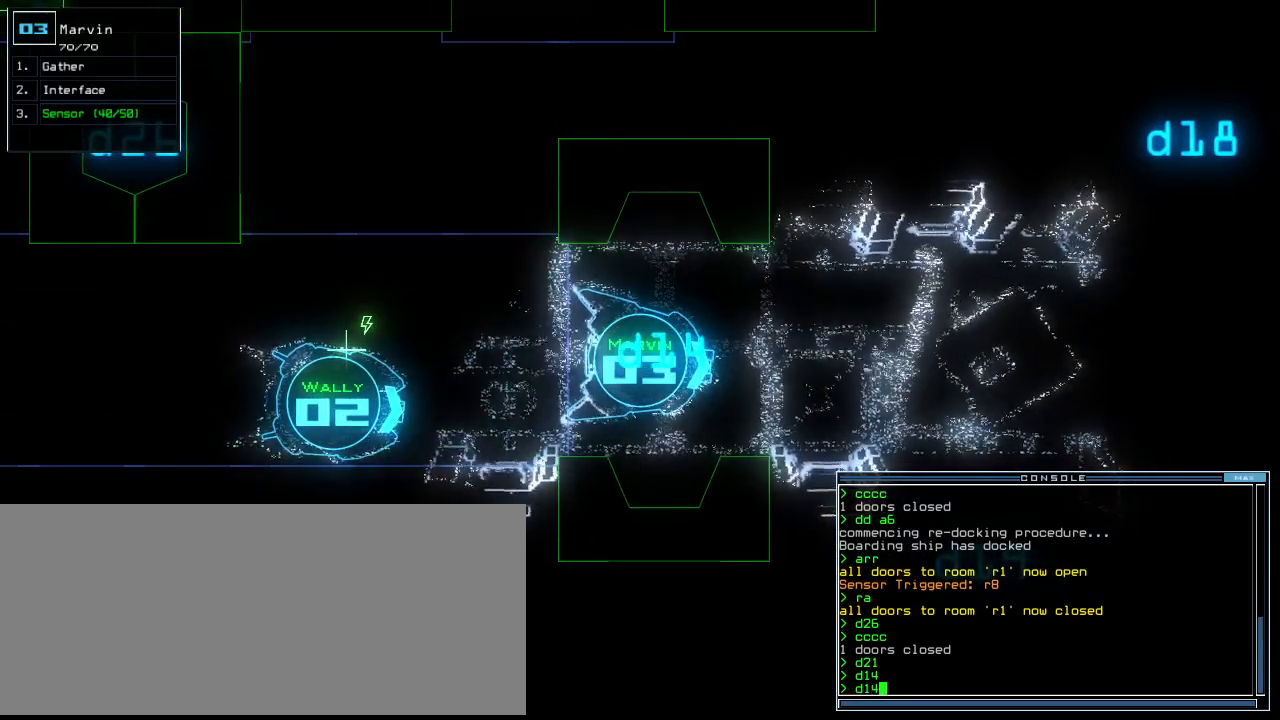
{"keys": [], "events": [[260, "up", "down"], [320, "up", "up"]]}
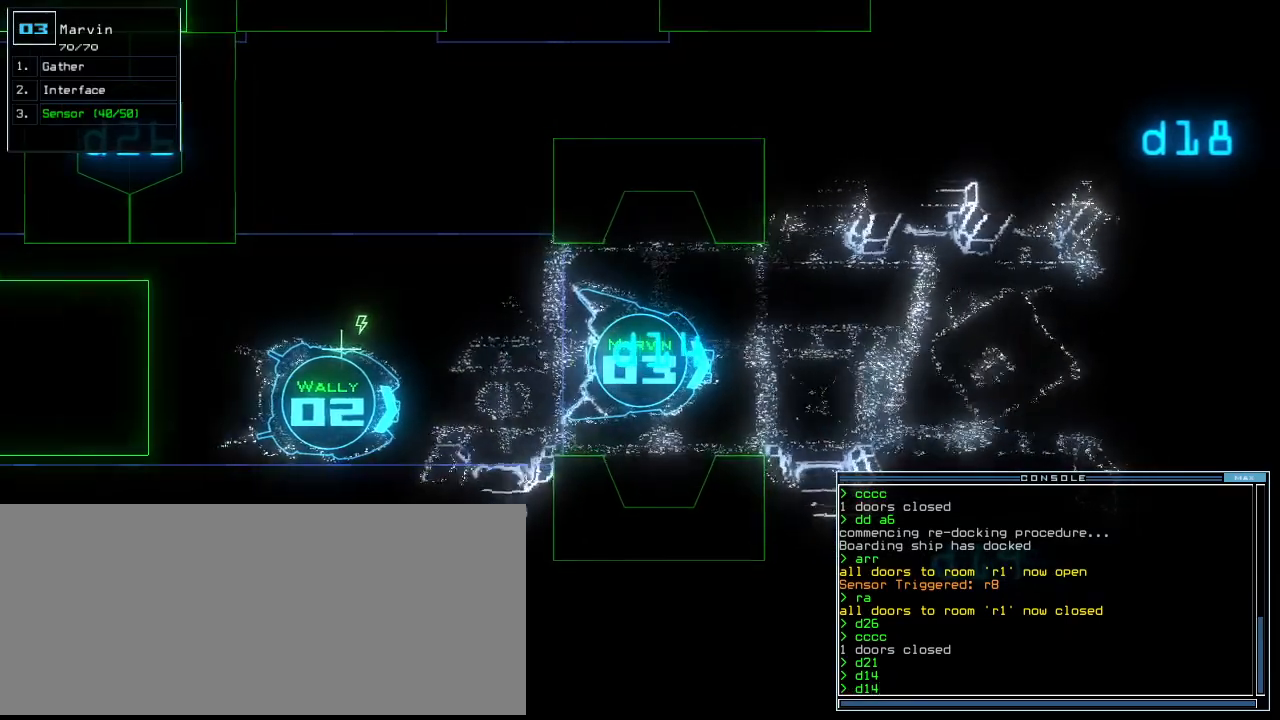
{"keys": [], "events": [[80, "up", "down"], [120, "up", "up"]]}
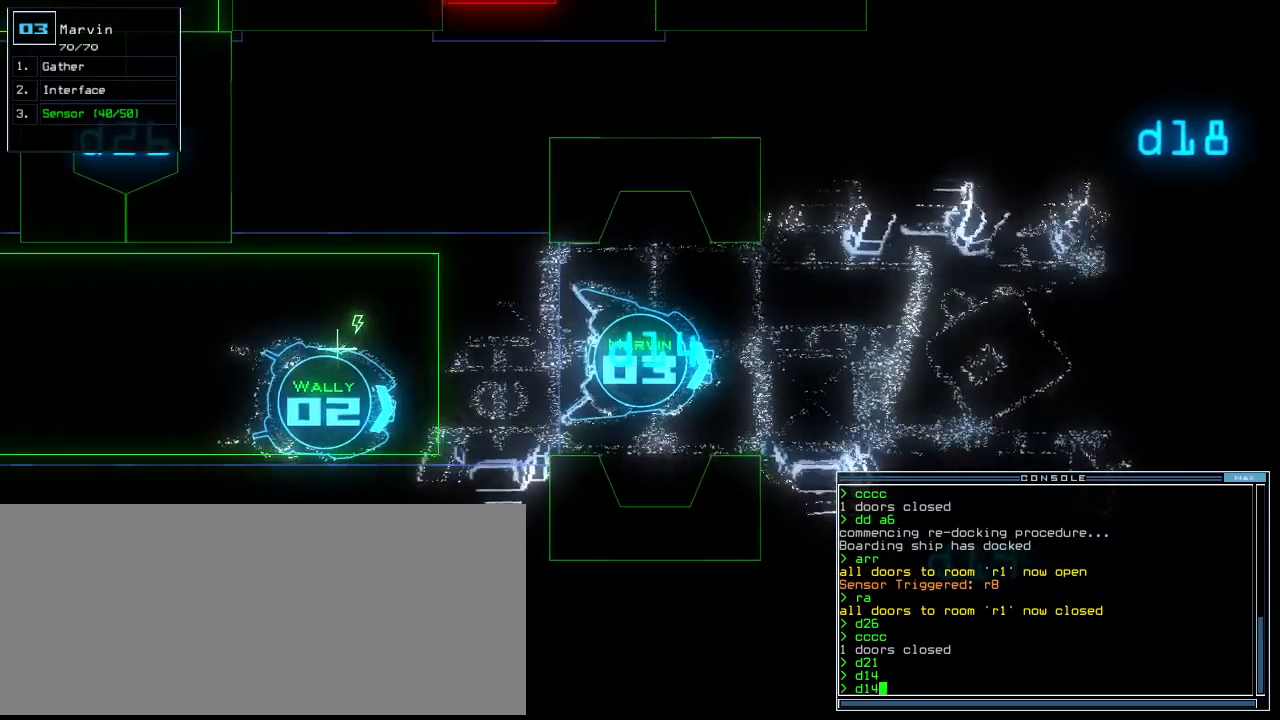
{"keys": [], "events": []}
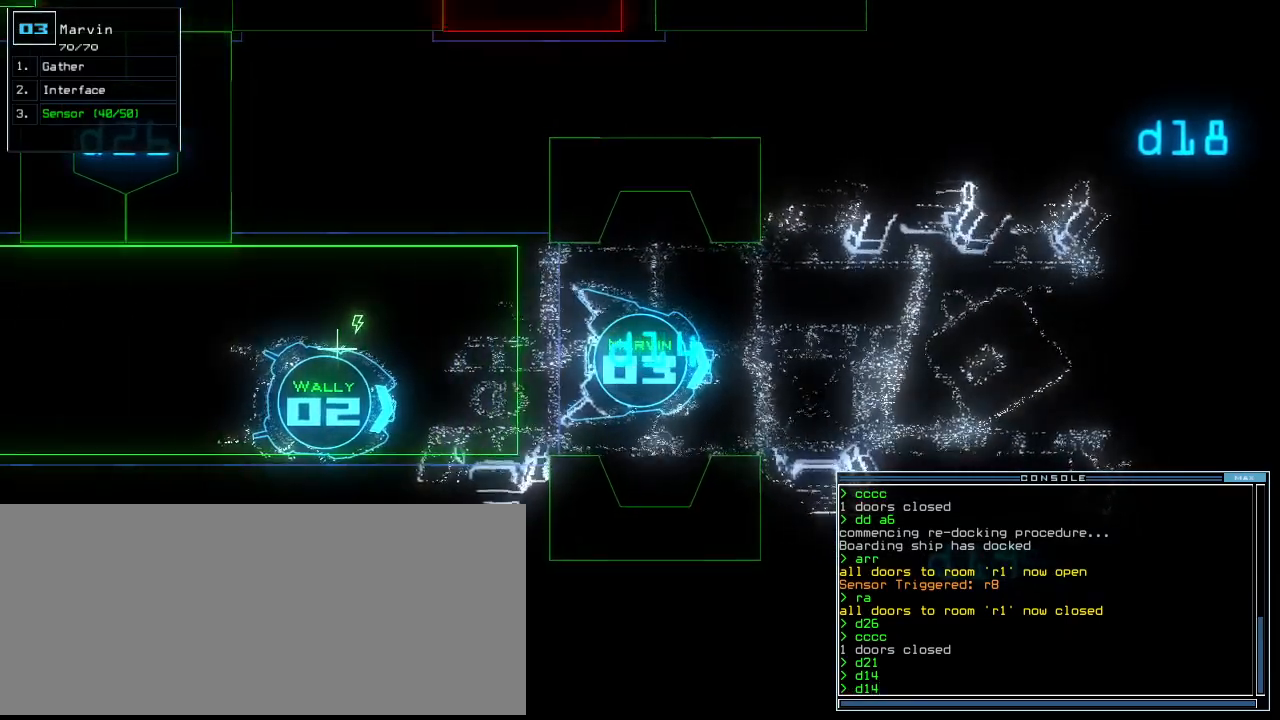
{"keys": ["s"], "events": [[180, "escape", "down"], [240, "escape", "up"], [500, "s", "down"]]}
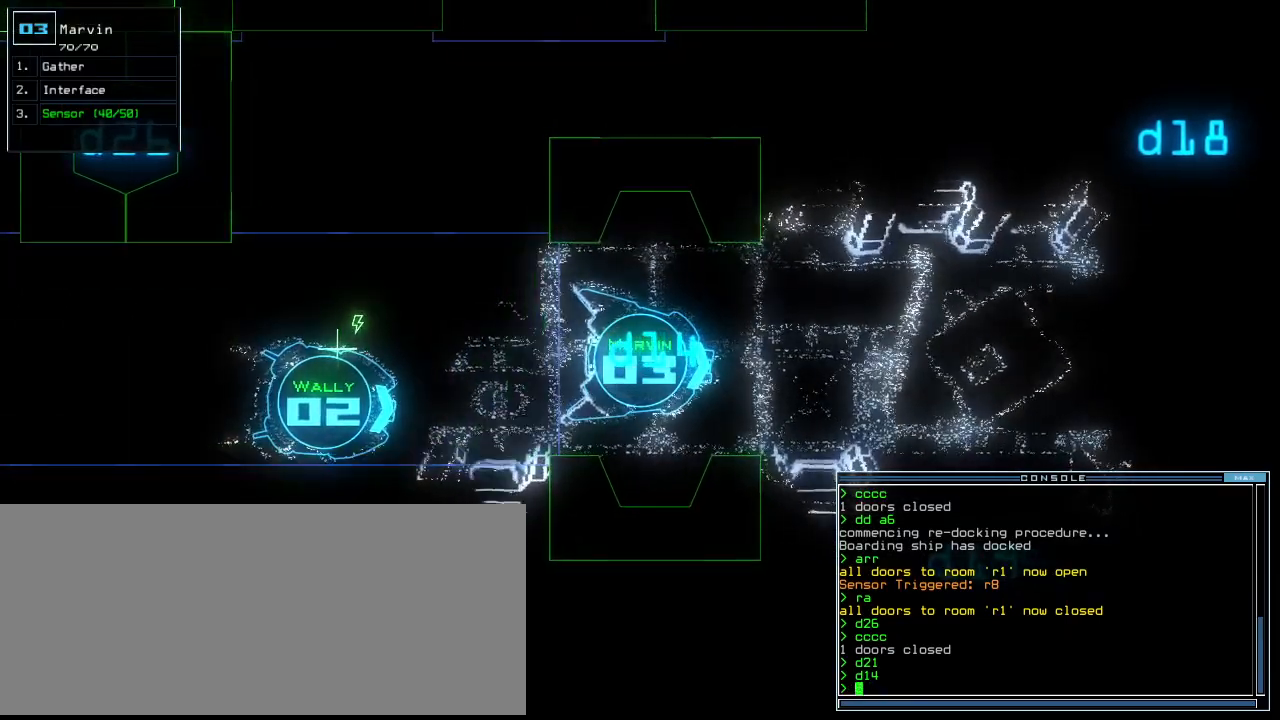
{"keys": ["up"], "events": [[80, "s", "up"], [160, "s", "down"], [200, "s", "up"], [380, "up", "down"]]}
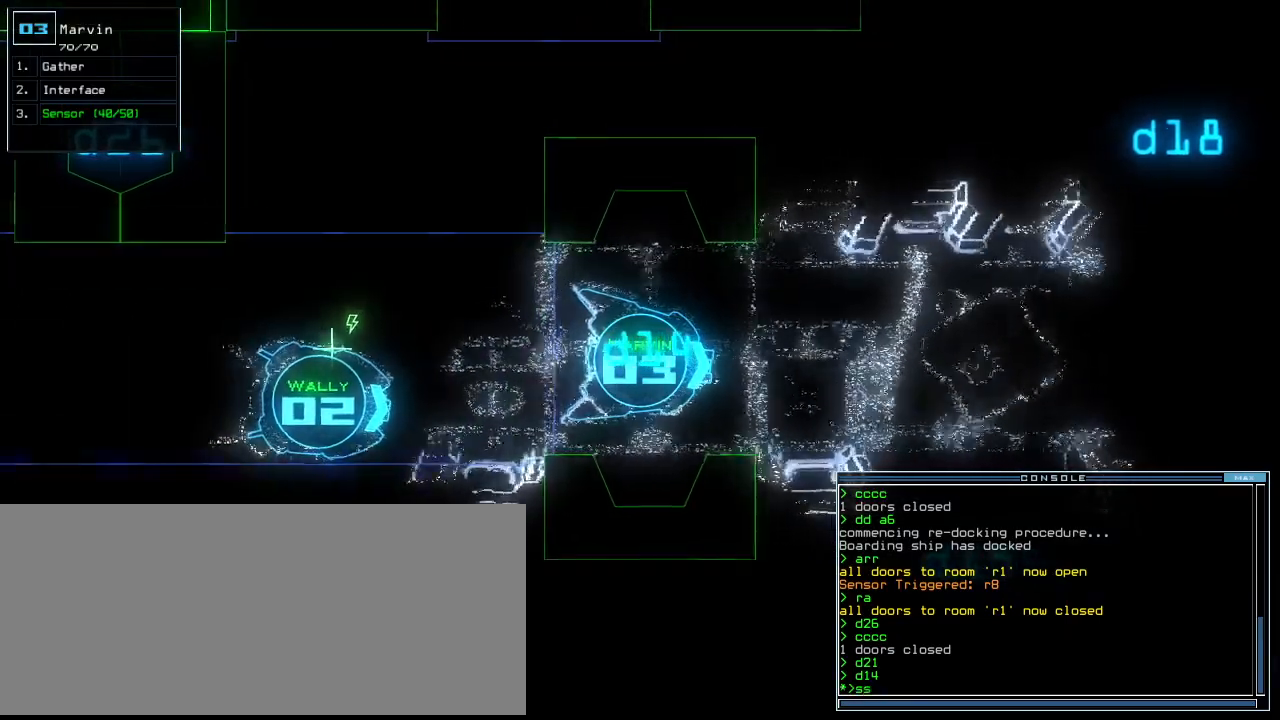
{"keys": ["return", "up"], "events": [[40, "left", "down"], [120, "left", "up"], [480, "return", "down"]]}
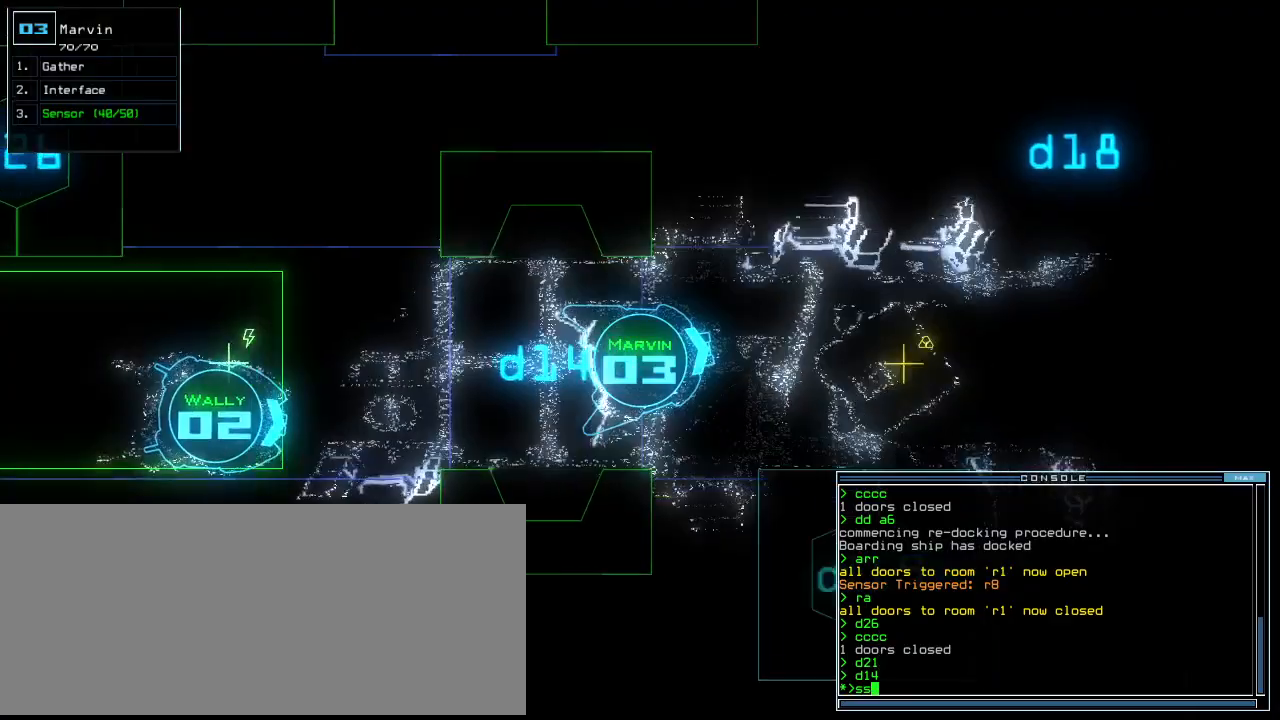
{"keys": ["up"], "events": [[40, "return", "up"], [200, "right", "down"], [300, "right", "up"]]}
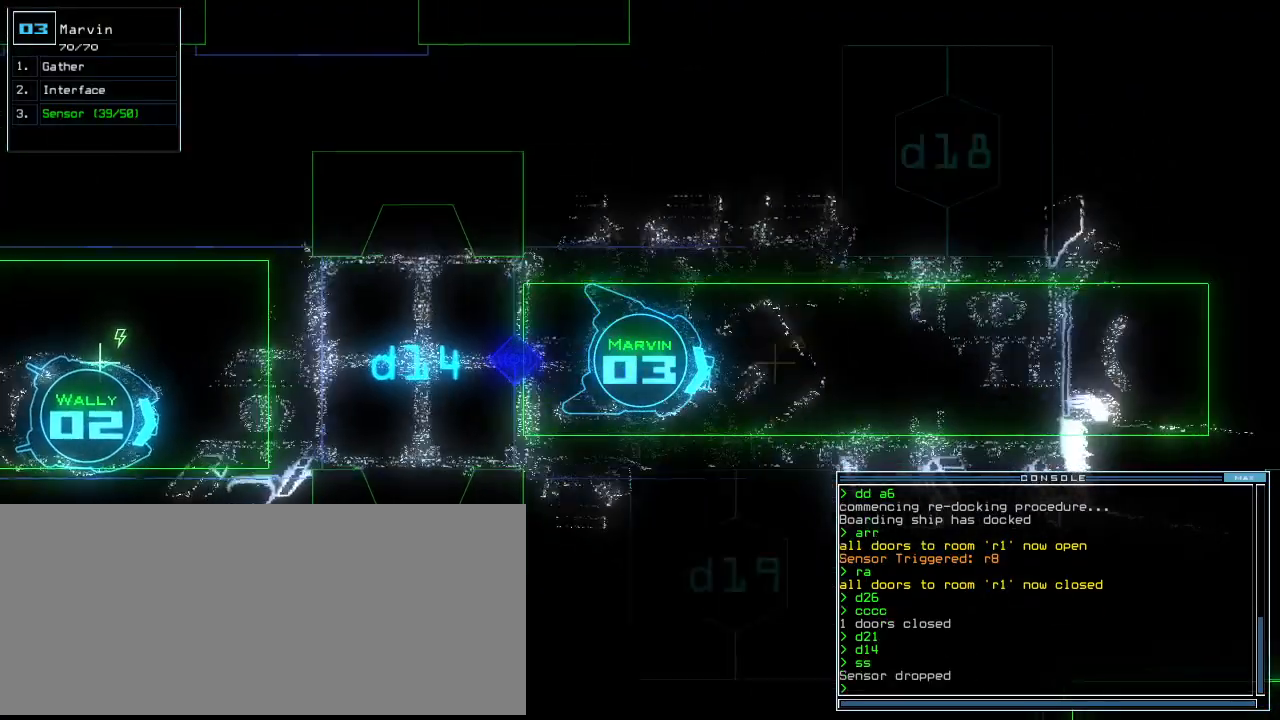
{"keys": ["return", "up"], "events": [[60, "left", "down"], [140, "left", "up"], [260, "g", "down"], [340, "g", "up"], [440, "return", "down"]]}
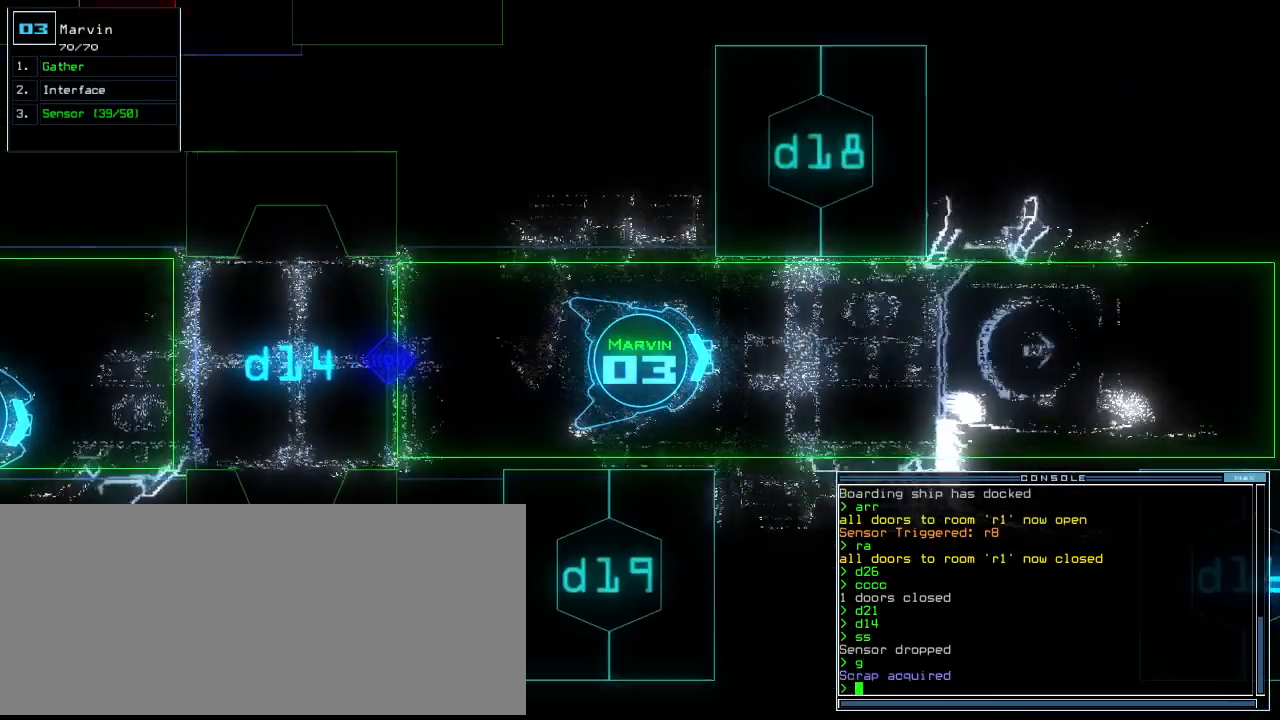
{"keys": ["left", "up"]}
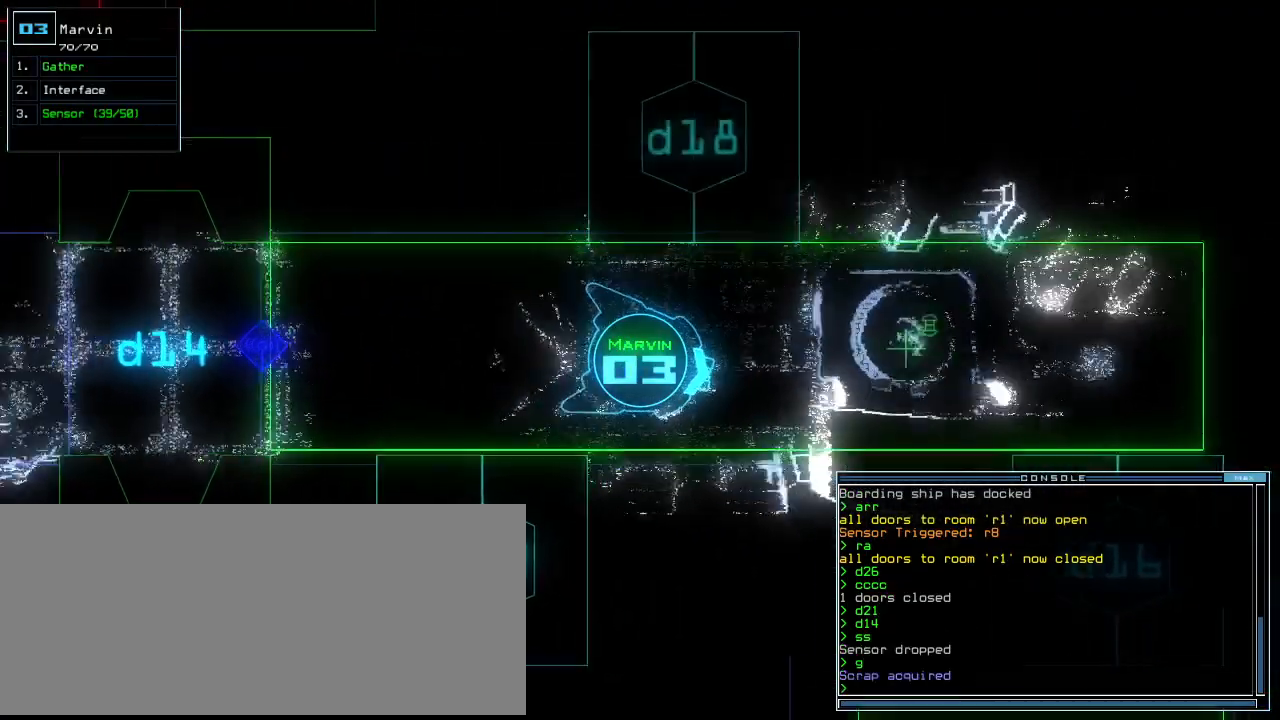
{"keys": ["equals", "up"]}